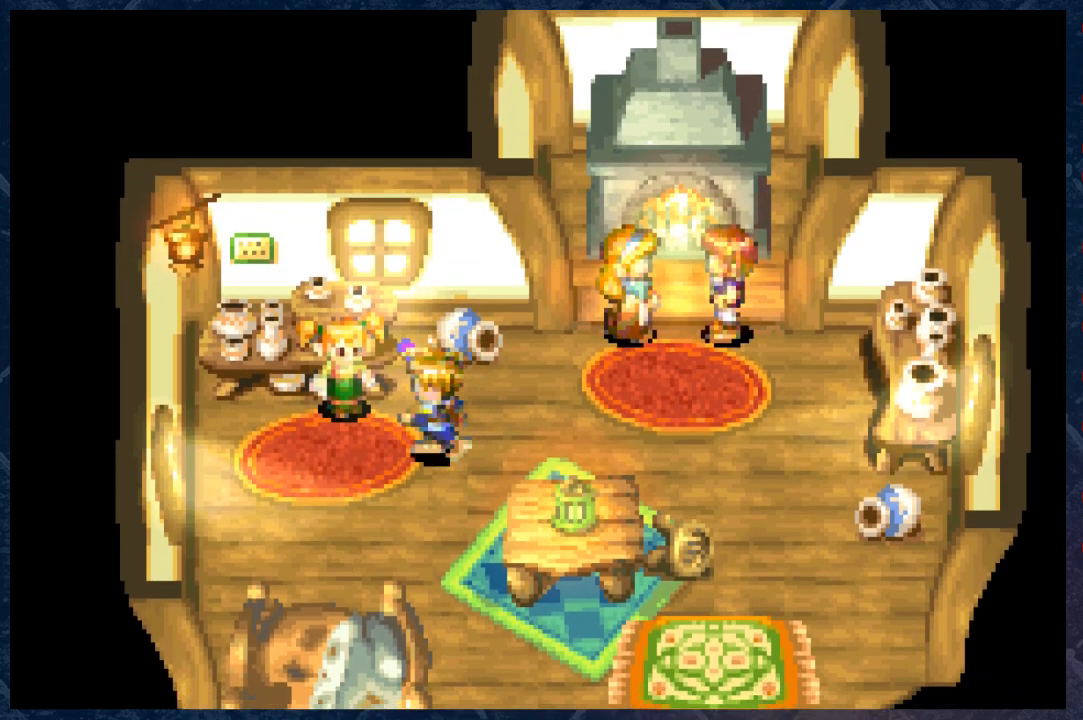
Gameplay with a controller (Xbox layout); each line is a JSON object with the inputs held at the frame after it. "events" lists button and stick changes between this image and that frame as [ms after this image, input, new state], when the widget could be followed in between. Not read: Z.
{"buttons": [], "left_stick": "center", "right_stick": "center", "events": [[67, "left_stick", "up-left"], [183, "A", "down"], [250, "left_stick", "center"], [333, "A", "up"]]}
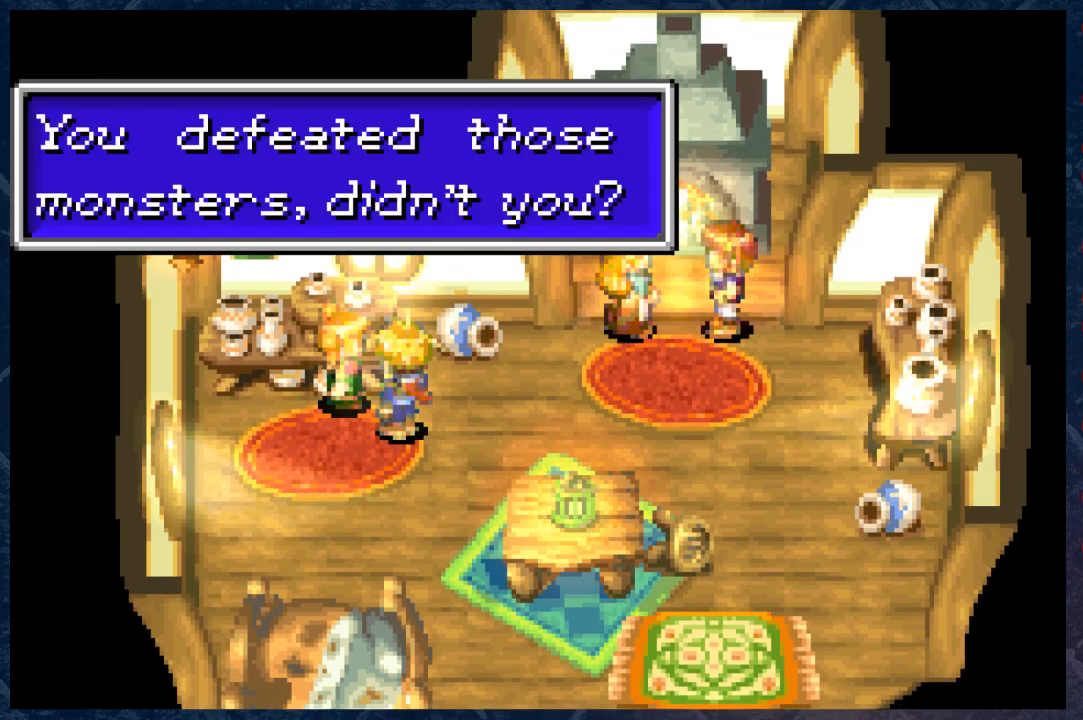
{"buttons": [], "left_stick": "center", "right_stick": "center", "events": []}
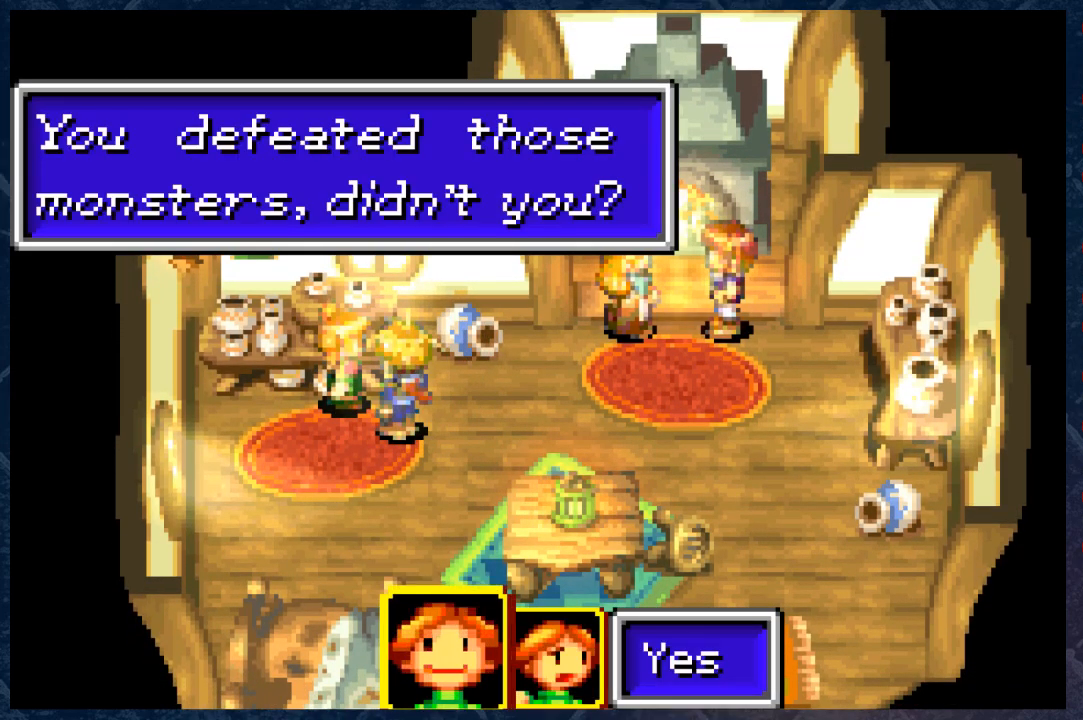
{"buttons": [], "left_stick": "center", "right_stick": "center", "events": []}
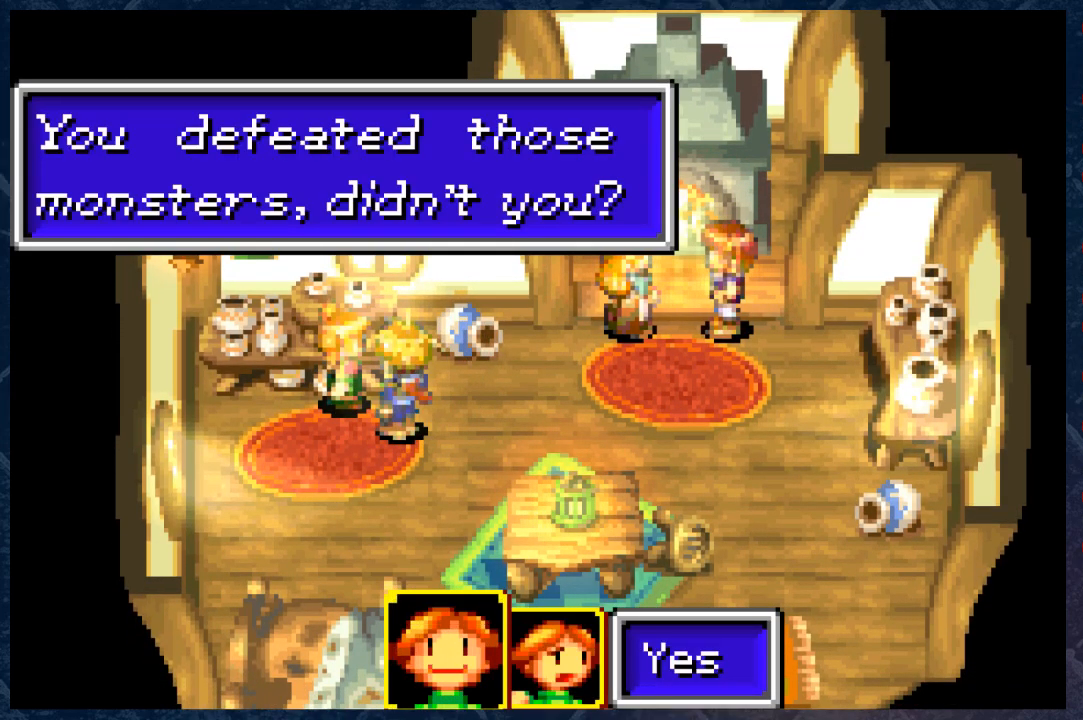
{"buttons": ["A"], "left_stick": "center", "right_stick": "center", "events": [[383, "A", "down"]]}
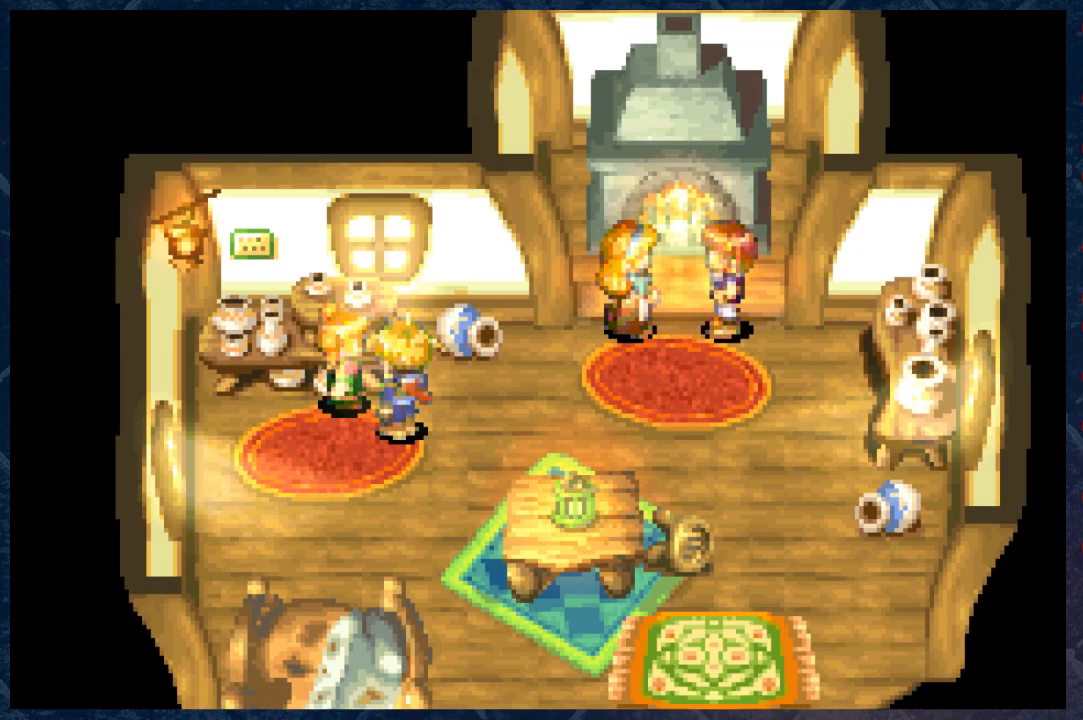
{"buttons": [], "left_stick": "center", "right_stick": "center", "events": [[100, "A", "up"]]}
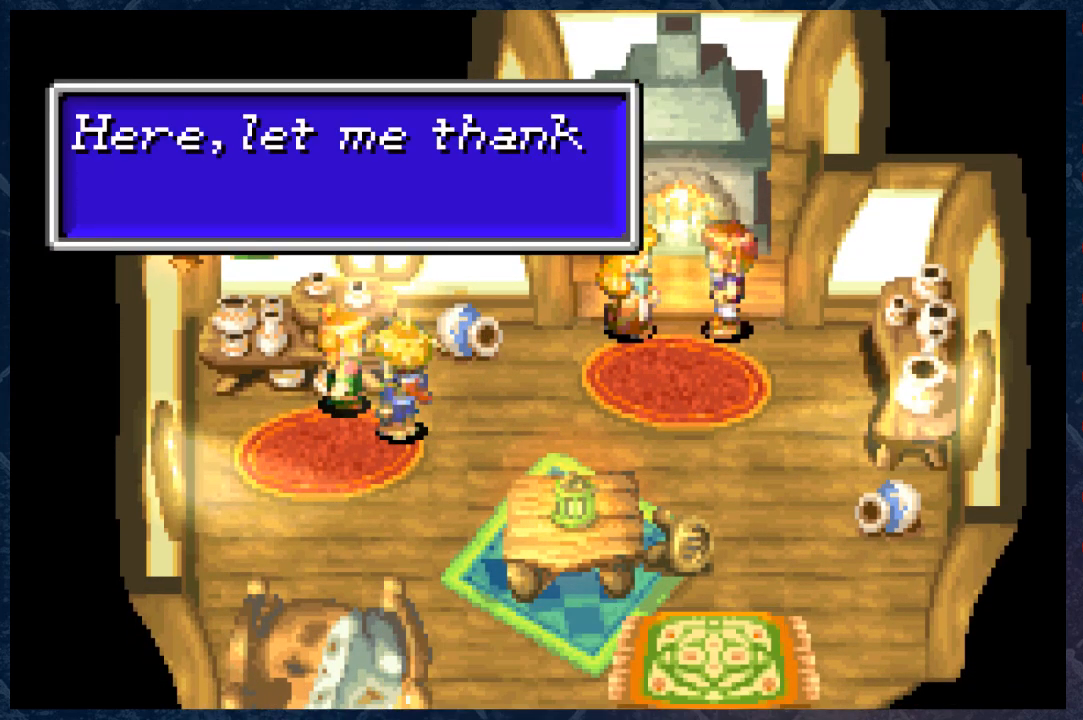
{"buttons": [], "left_stick": "center", "right_stick": "center", "events": []}
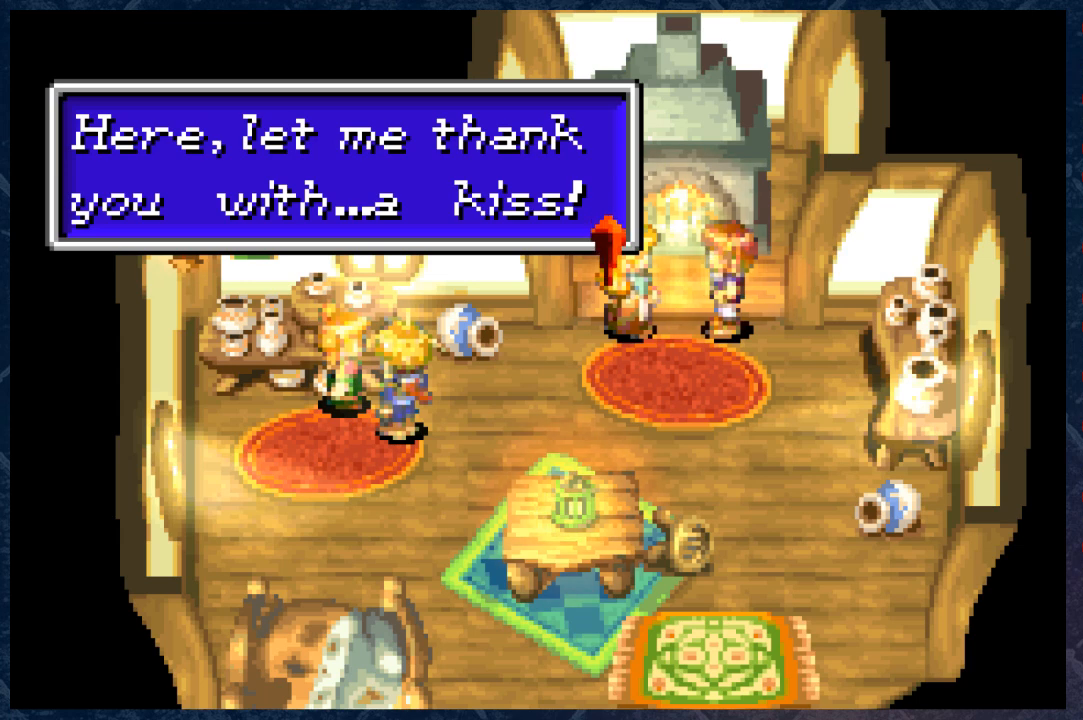
{"buttons": [], "left_stick": "center", "right_stick": "center", "events": []}
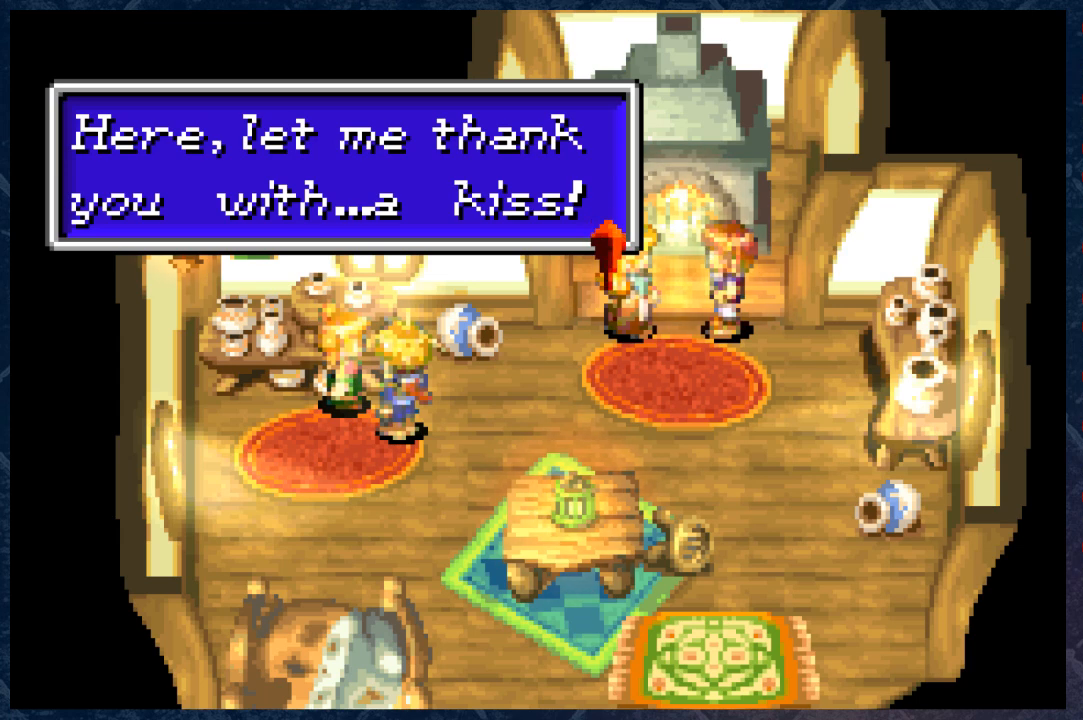
{"buttons": [], "left_stick": "center", "right_stick": "center", "events": []}
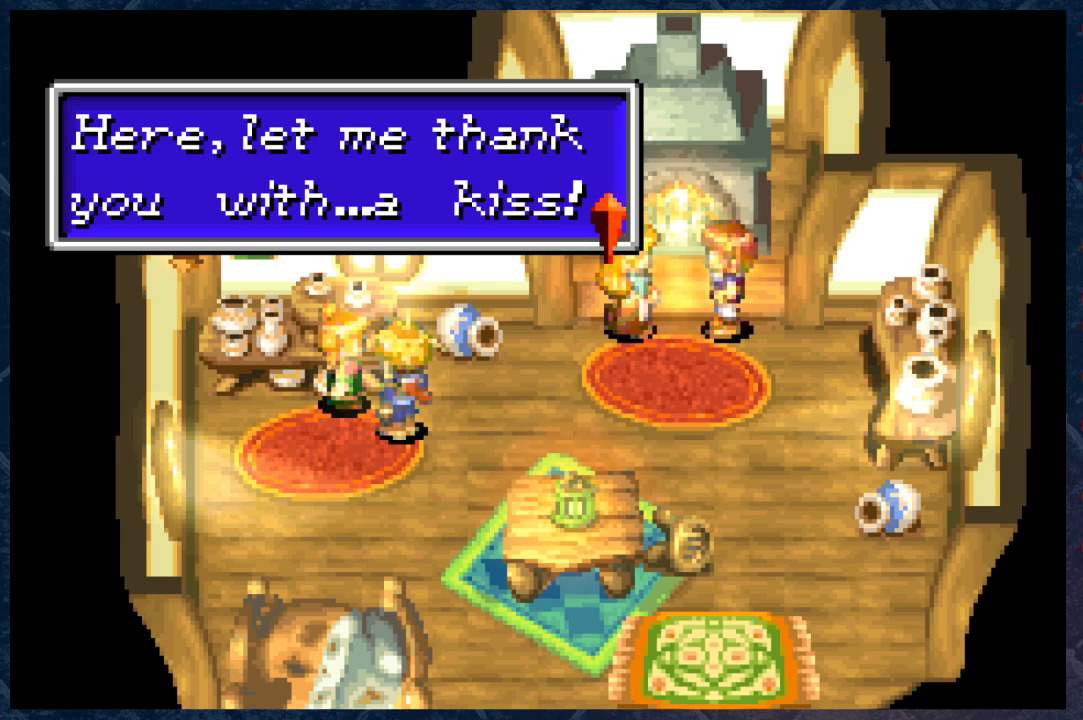
{"buttons": [], "left_stick": "center", "right_stick": "center", "events": [[233, "A", "down"], [400, "A", "up"]]}
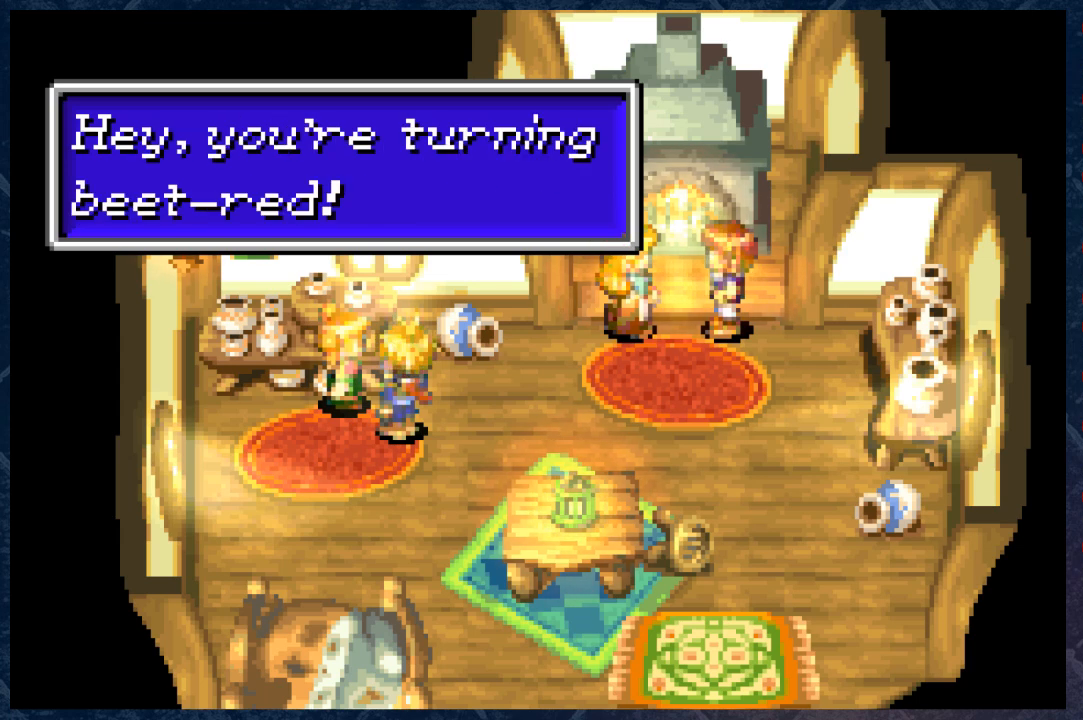
{"buttons": [], "left_stick": "center", "right_stick": "center", "events": []}
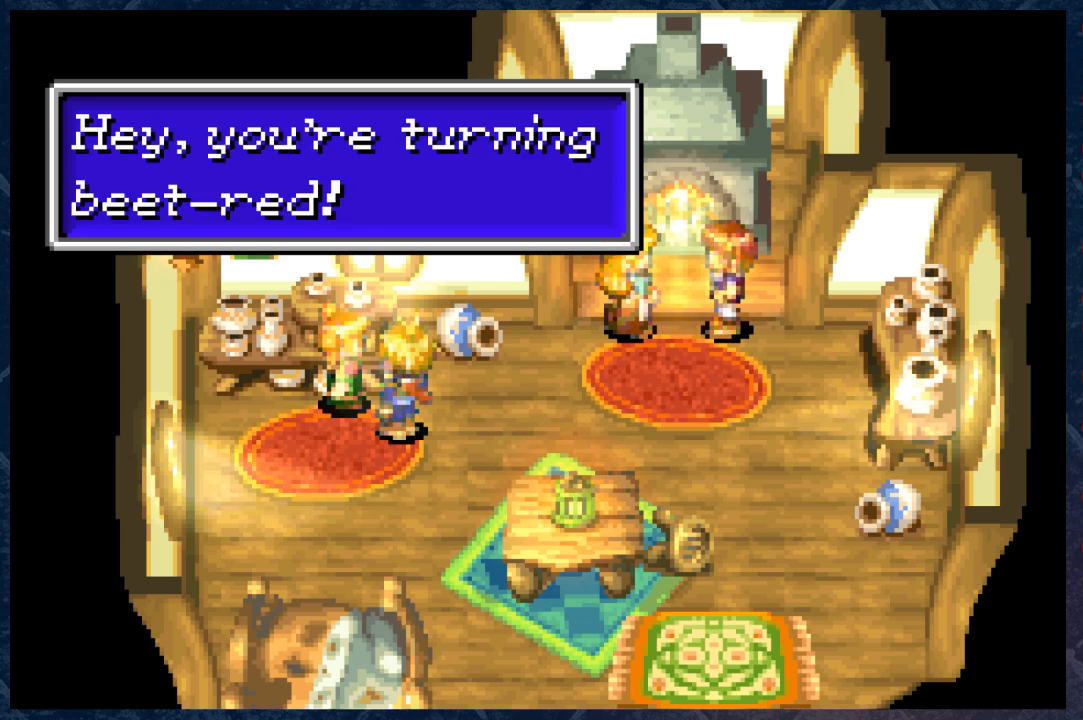
{"buttons": [], "left_stick": "center", "right_stick": "center", "events": []}
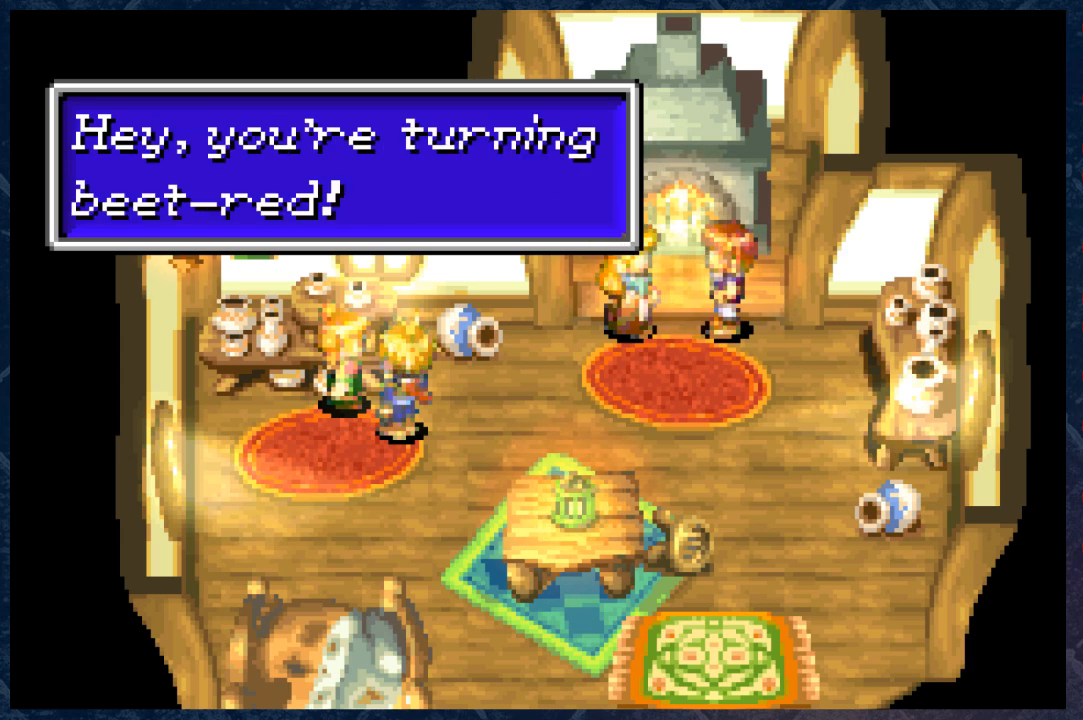
{"buttons": [], "left_stick": "center", "right_stick": "center", "events": [[233, "A", "down"], [400, "A", "up"]]}
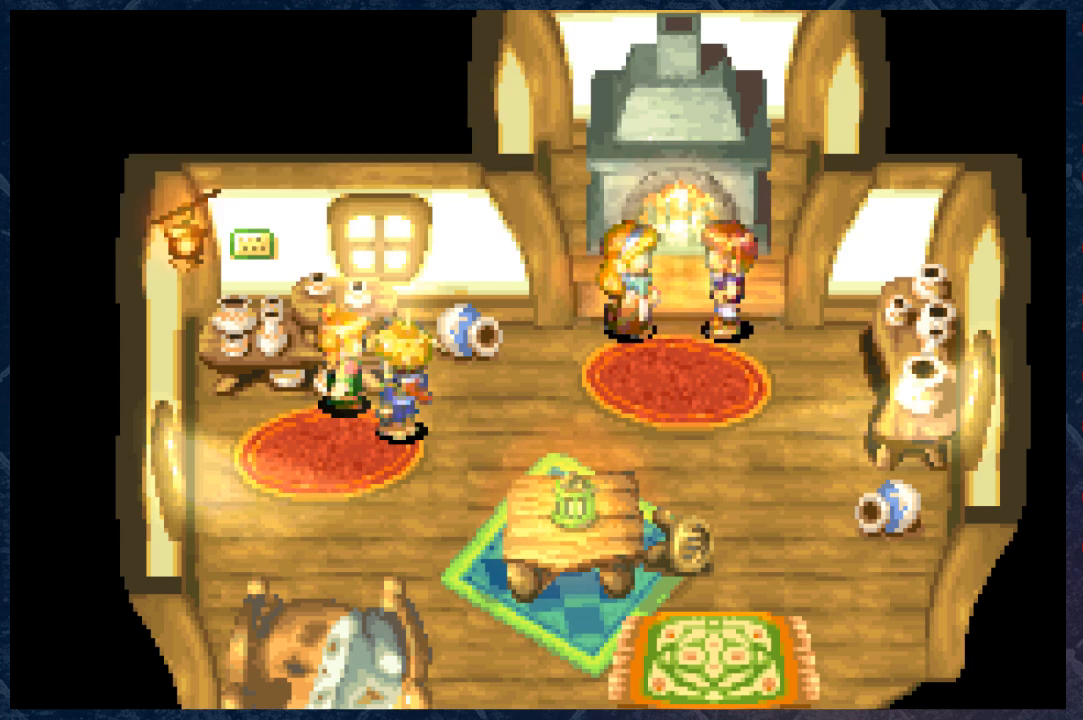
{"buttons": [], "left_stick": "center", "right_stick": "center", "events": []}
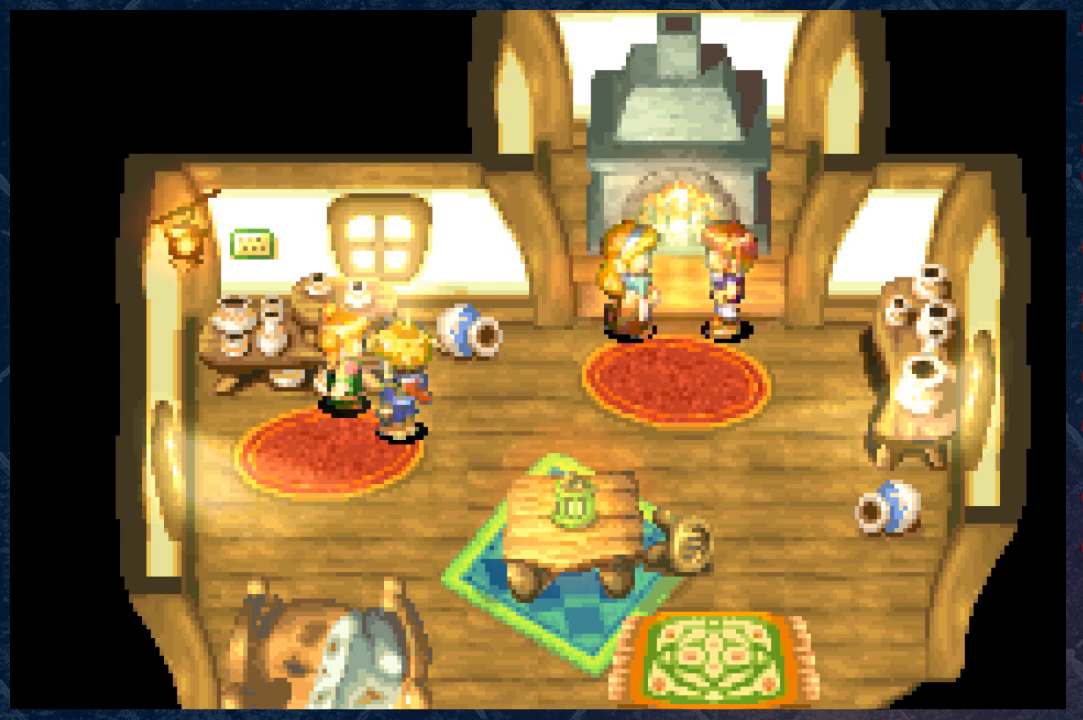
{"buttons": [], "left_stick": "center", "right_stick": "center", "events": []}
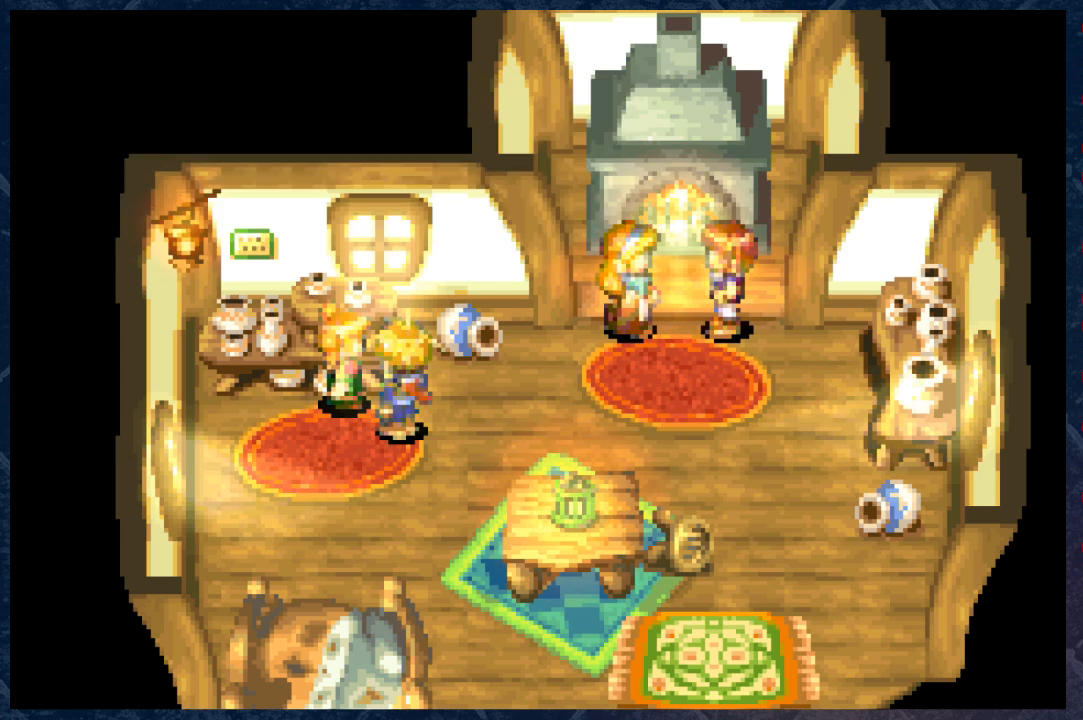
{"buttons": [], "left_stick": "left", "right_stick": "center", "events": [[450, "left_stick", "left"]]}
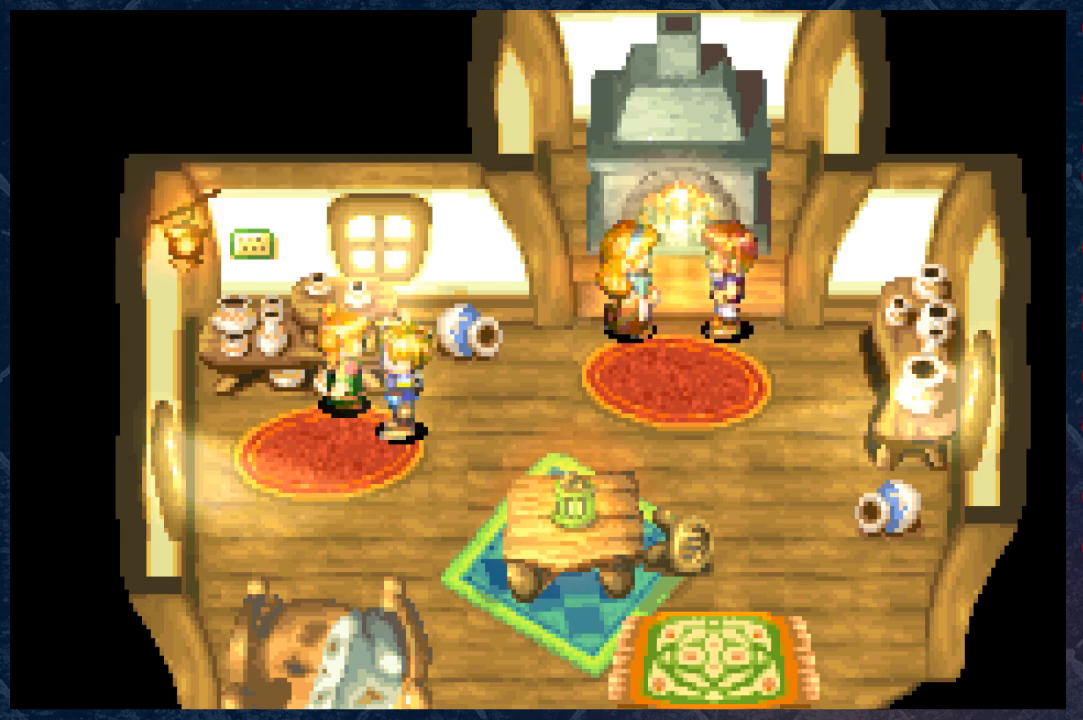
{"buttons": [], "left_stick": "down-left", "right_stick": "center", "events": [[450, "left_stick", "down-left"]]}
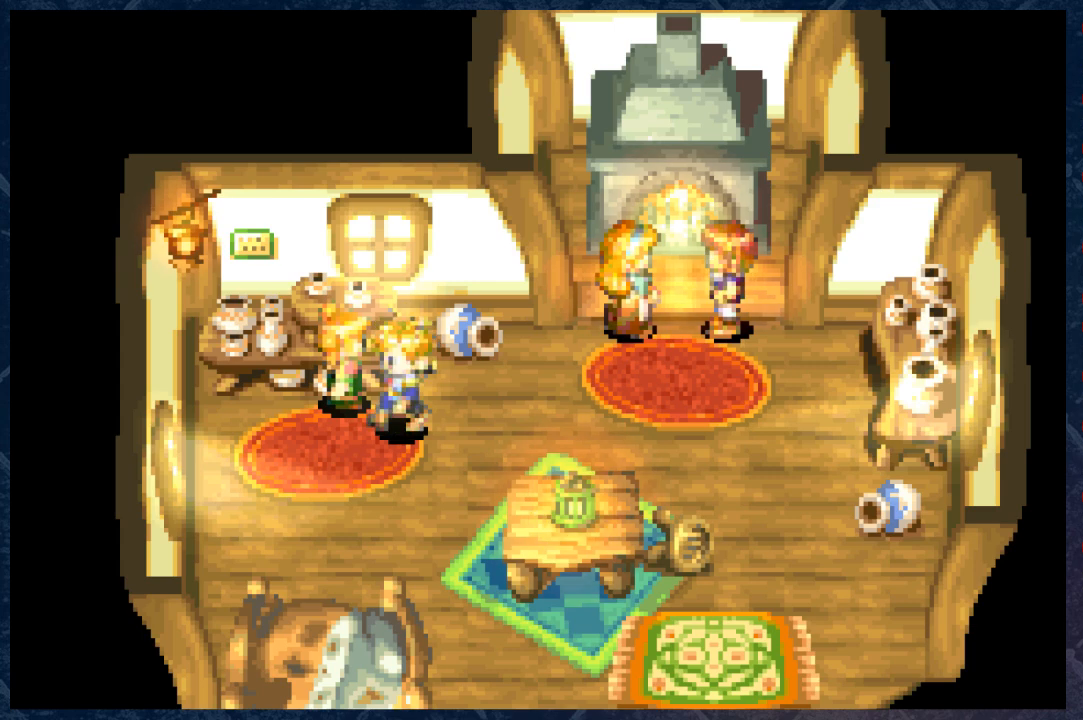
{"buttons": [], "left_stick": "up-left", "right_stick": "center", "events": [[200, "left_stick", "left"], [300, "left_stick", "up-left"]]}
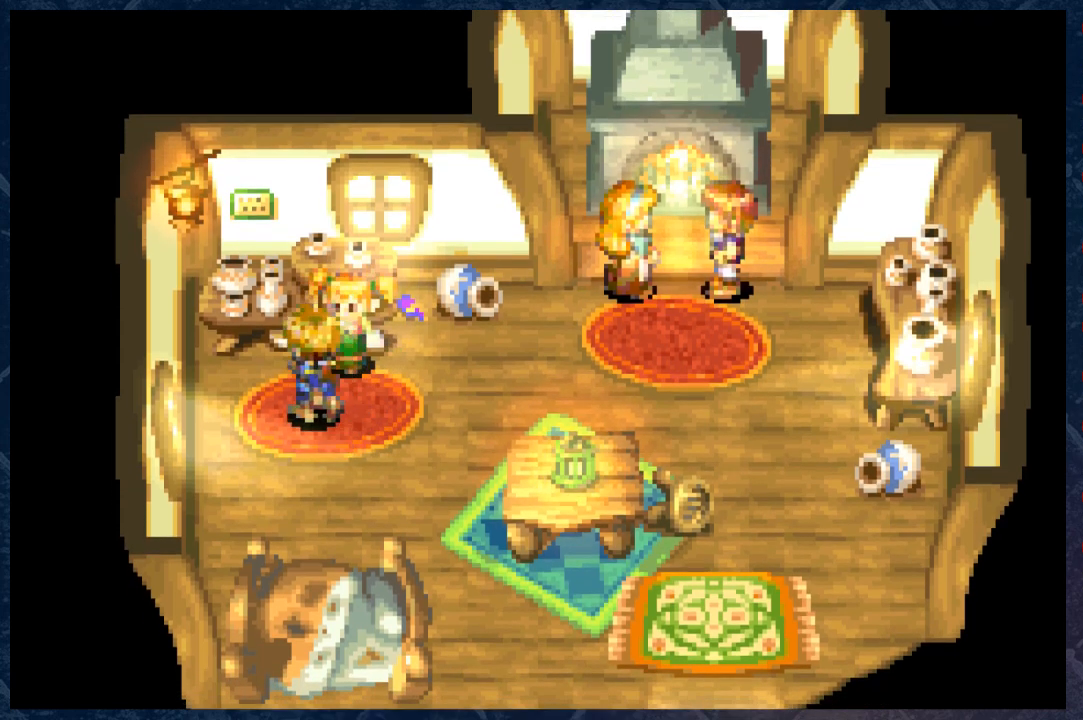
{"buttons": [], "left_stick": "up", "right_stick": "center", "events": [[383, "left_stick", "up"]]}
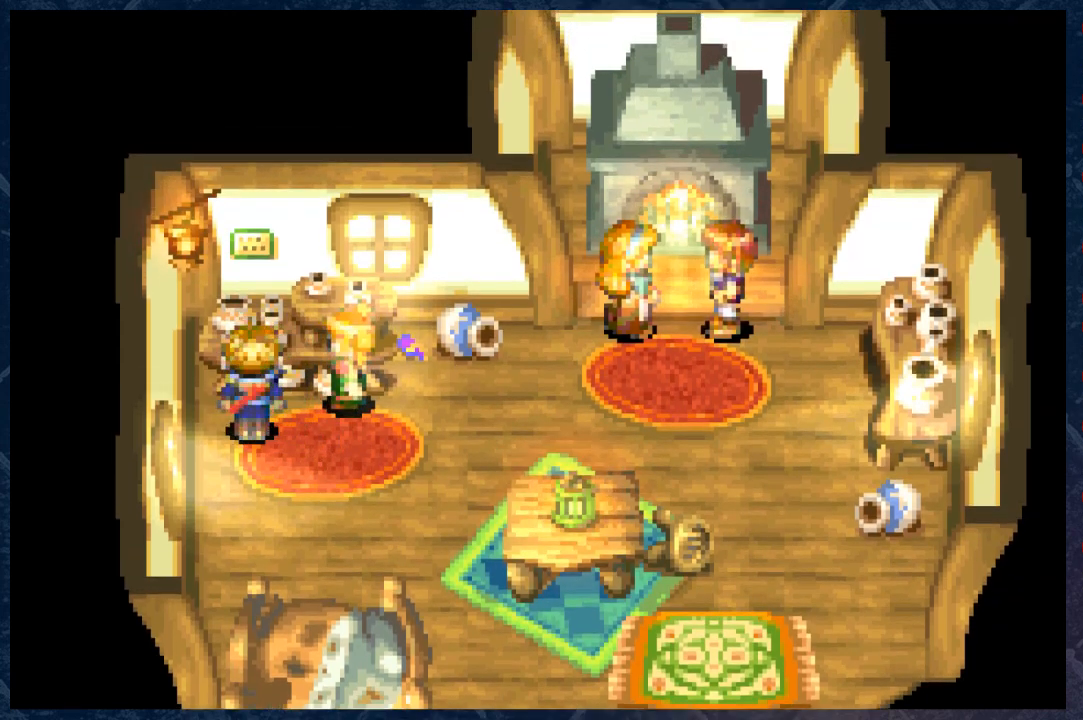
{"buttons": [], "left_stick": "center", "right_stick": "center", "events": [[50, "A", "down"], [183, "A", "up"], [317, "left_stick", "center"]]}
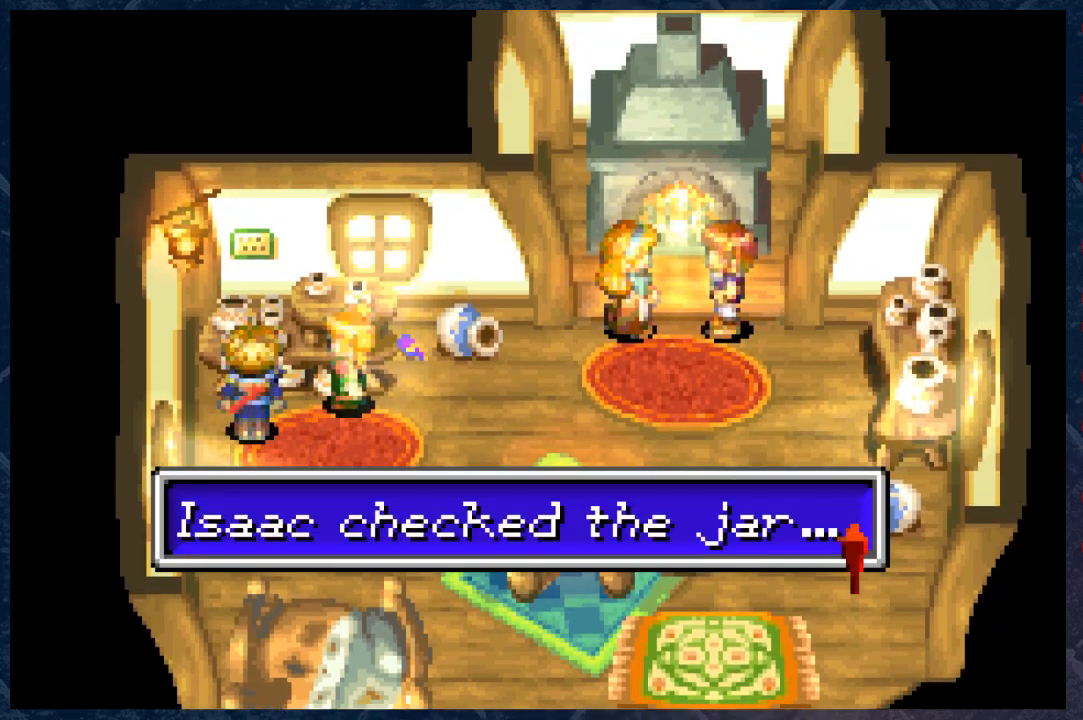
{"buttons": [], "left_stick": "center", "right_stick": "center", "events": [[50, "A", "down"], [267, "A", "up"]]}
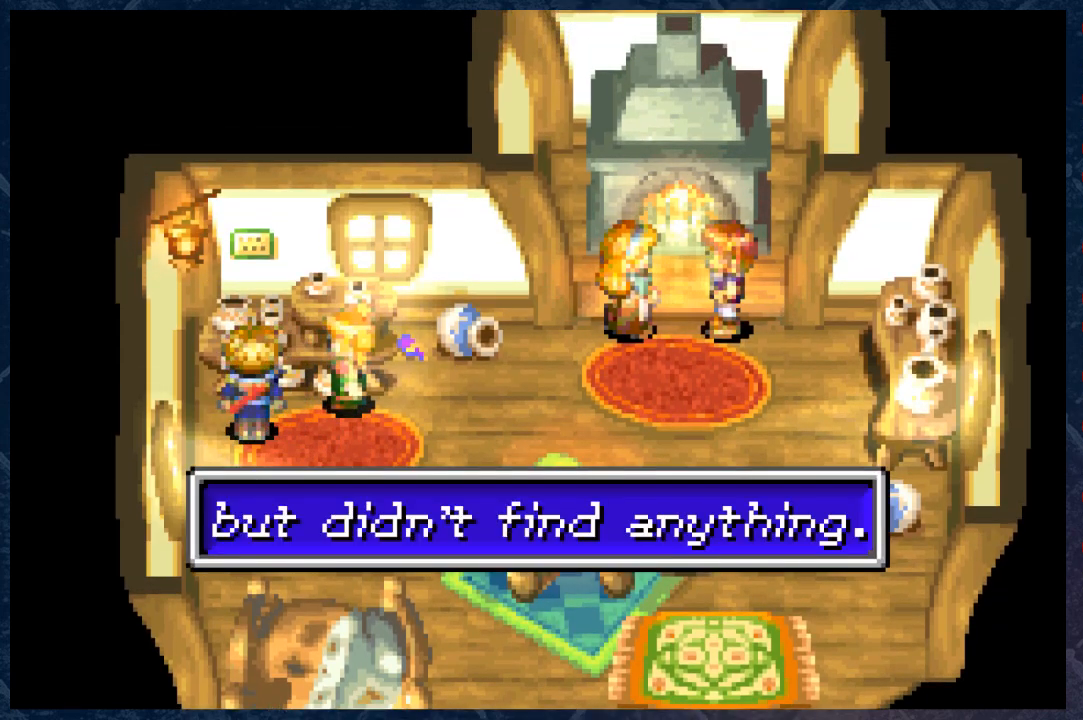
{"buttons": ["B"], "left_stick": "down", "right_stick": "center", "events": [[150, "A", "down"], [217, "left_stick", "down"], [300, "A", "up"], [467, "B", "down"]]}
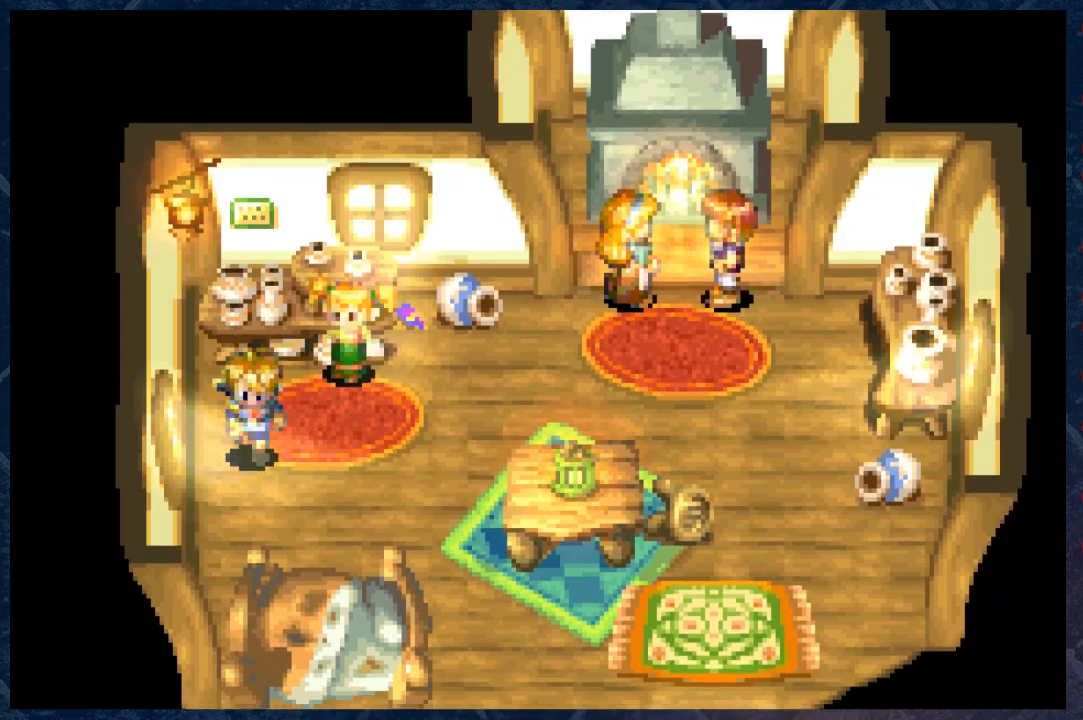
{"buttons": ["B"], "left_stick": "down-right", "right_stick": "center", "events": [[217, "left_stick", "down-right"]]}
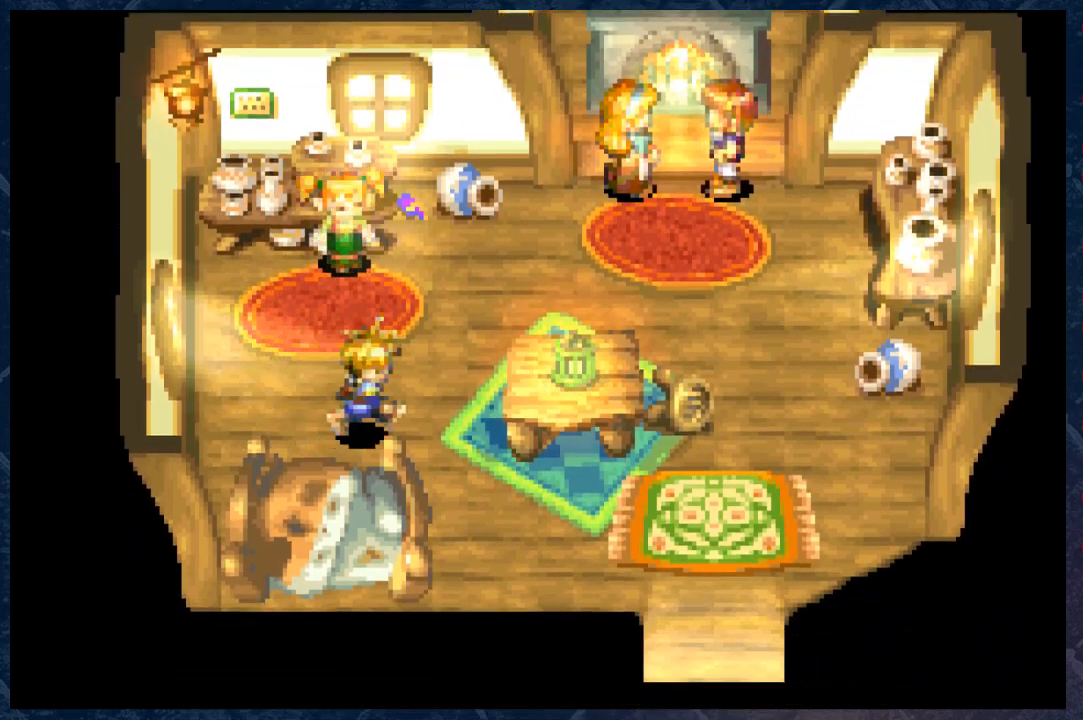
{"buttons": ["B"], "left_stick": "down-right", "right_stick": "center", "events": [[50, "left_stick", "down"], [233, "left_stick", "down-right"]]}
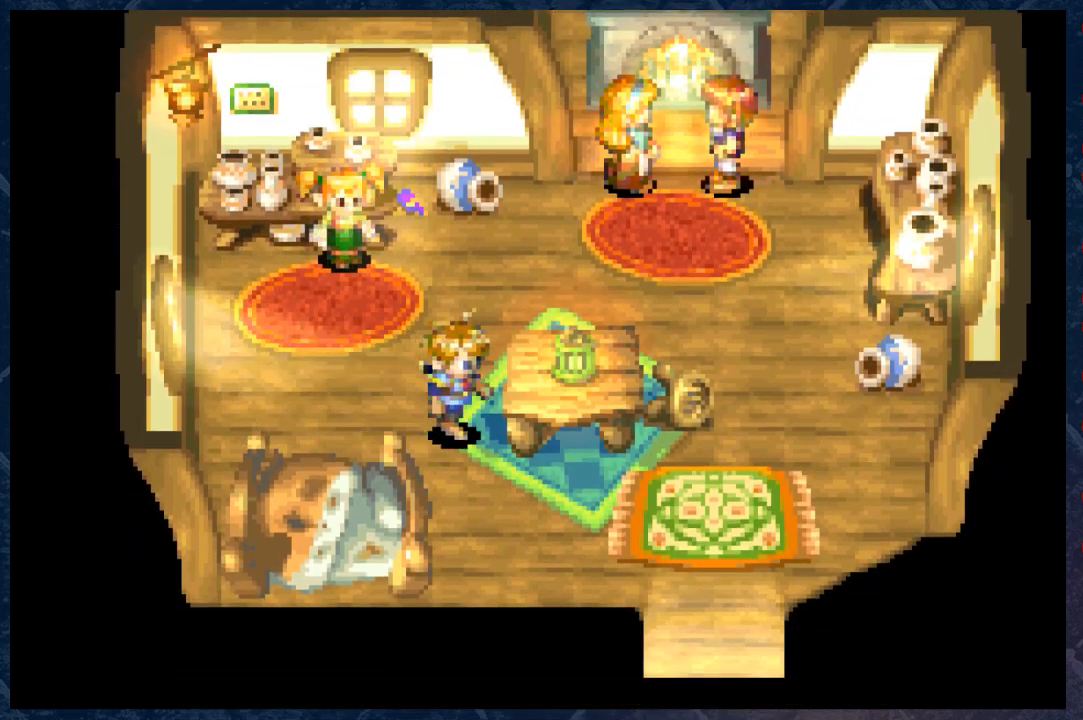
{"buttons": ["B"], "left_stick": "right", "right_stick": "center", "events": [[17, "left_stick", "down"], [300, "left_stick", "right"]]}
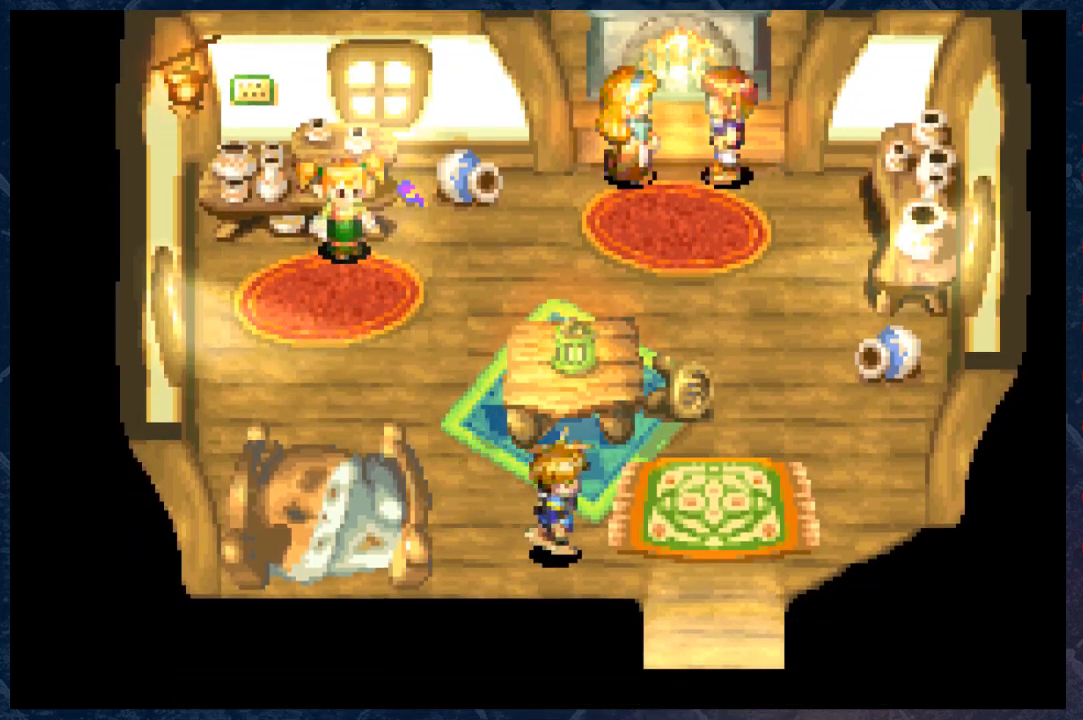
{"buttons": ["B"], "left_stick": "down", "right_stick": "center", "events": [[250, "left_stick", "down"]]}
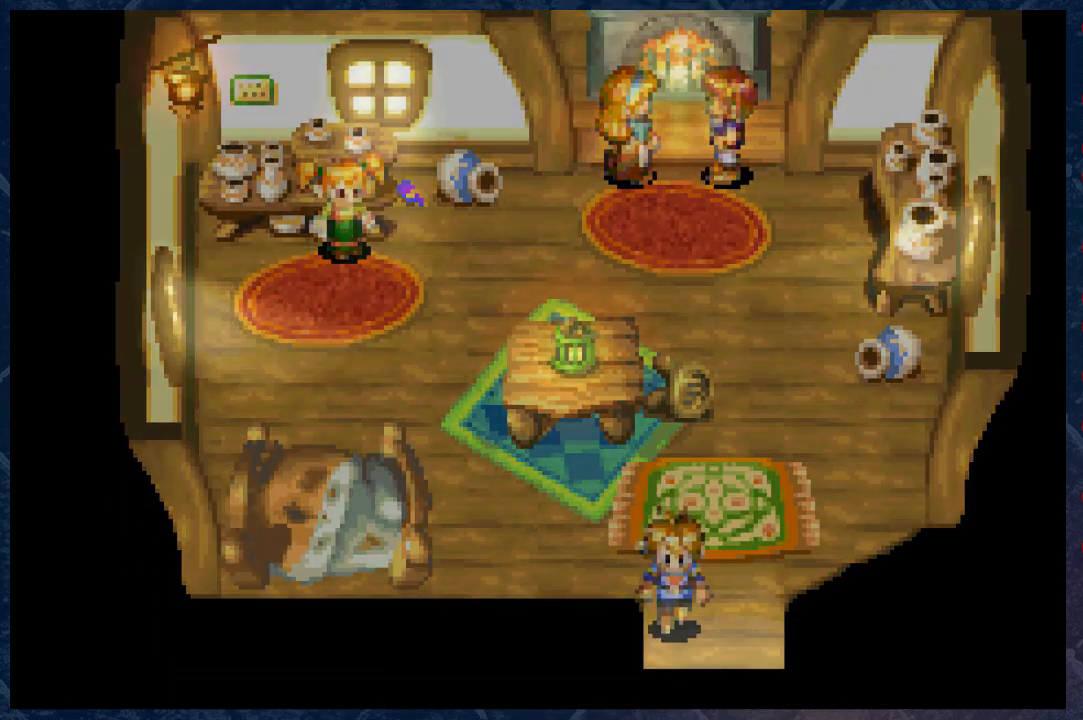
{"buttons": ["B"], "left_stick": "center", "right_stick": "center", "events": [[400, "left_stick", "center"]]}
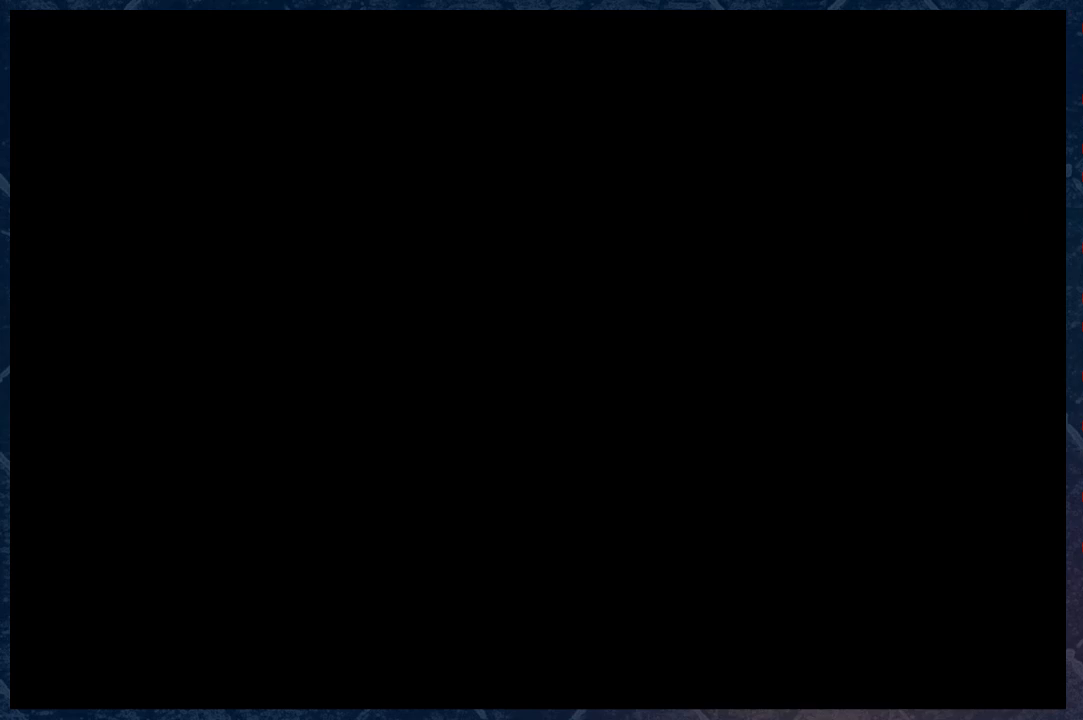
{"buttons": [], "left_stick": "center", "right_stick": "center", "events": [[67, "B", "up"]]}
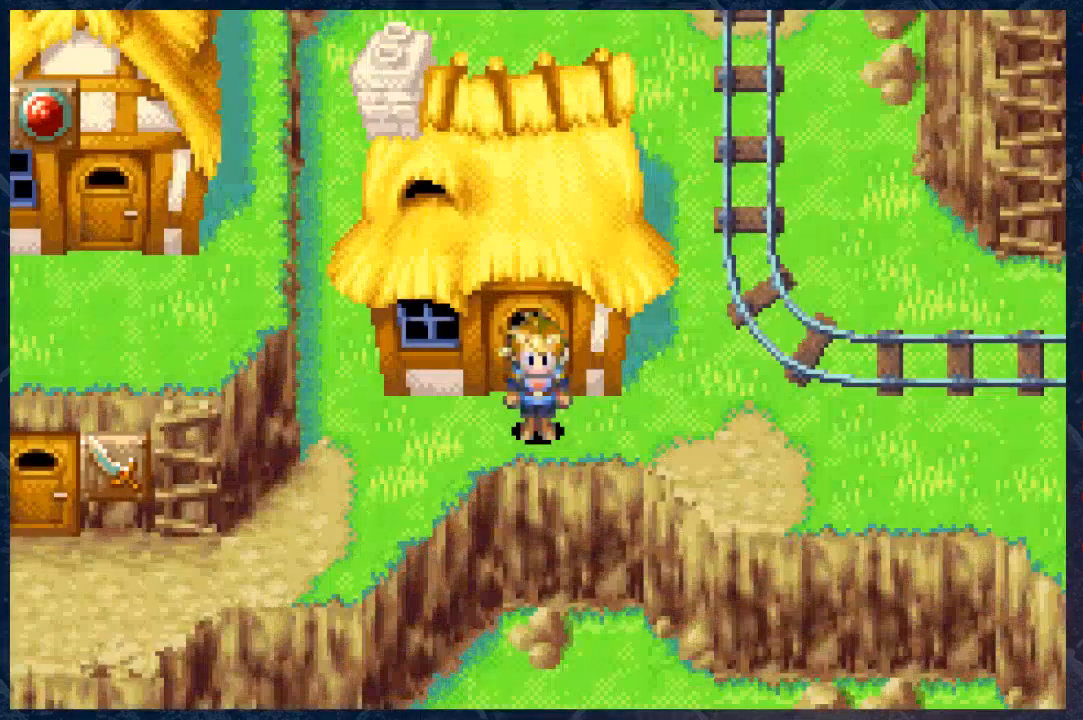
{"buttons": ["B"], "left_stick": "right", "right_stick": "center", "events": [[383, "B", "down"], [383, "left_stick", "right"]]}